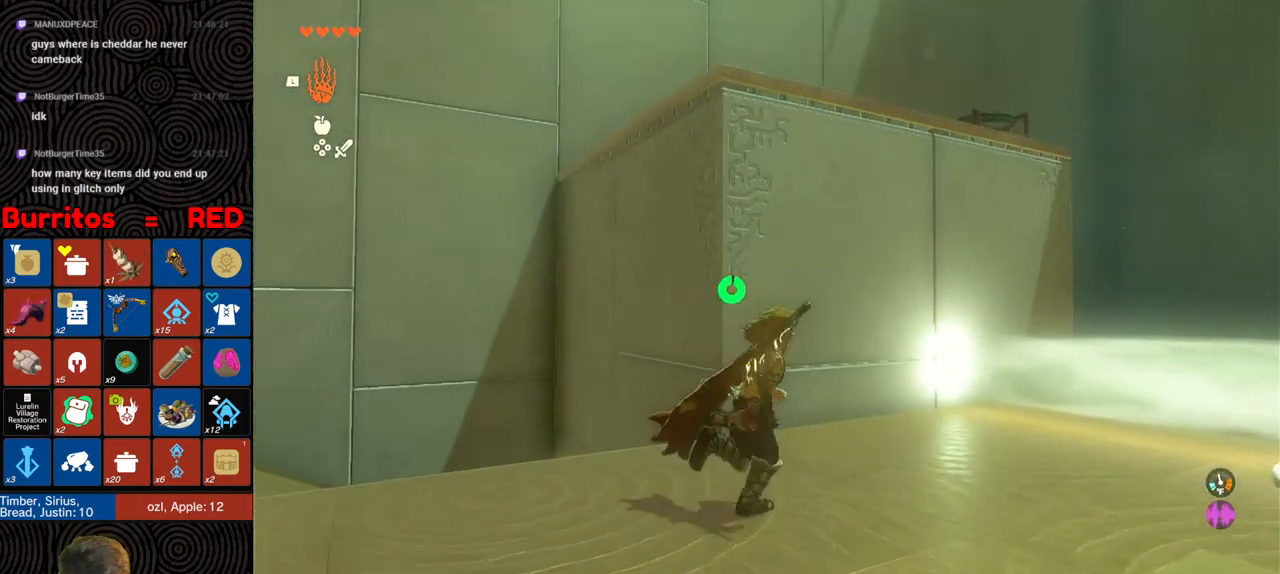
Gameplay with a controller (Nintendo layout); each line is a JSON object with the inputs held at the frame after it. "events" lists button and stick changes between this image and that frame as [ms after this image, input, new state], when the widget could be followed in between. Not read: L3 R3.
{"buttons": [], "left_stick": "up-left", "right_stick": "down-right", "events": [[383, "X", "down"], [383, "right_stick", "down-right"], [483, "X", "up"], [483, "left_stick", "up-left"]]}
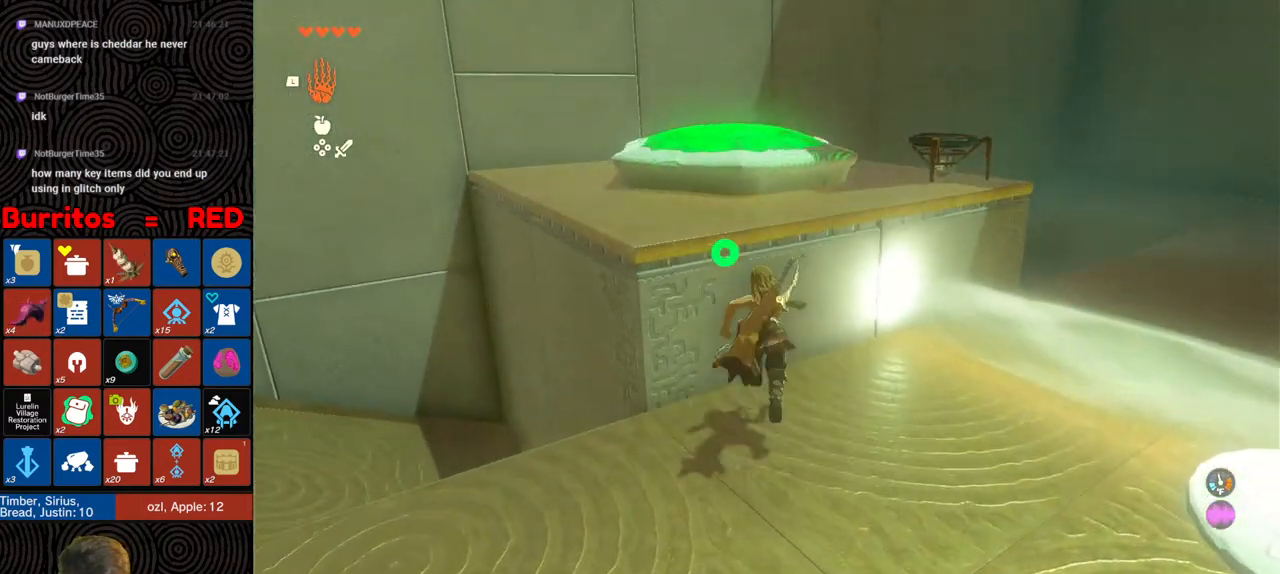
{"buttons": [], "left_stick": "up", "right_stick": "right", "events": [[167, "right_stick", "right"], [450, "left_stick", "up"]]}
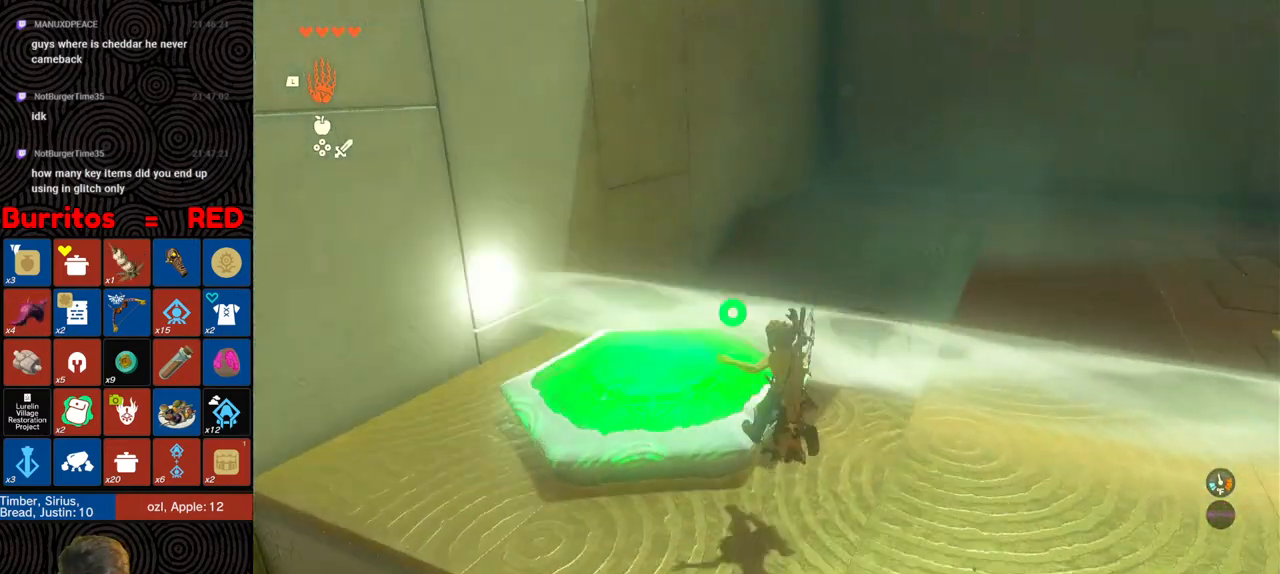
{"buttons": [], "left_stick": "center", "right_stick": "down-left", "events": [[67, "right_stick", "down-right"], [83, "left_stick", "center"], [183, "L1", "down"], [300, "L1", "up"], [317, "right_stick", "center"], [467, "right_stick", "down-left"]]}
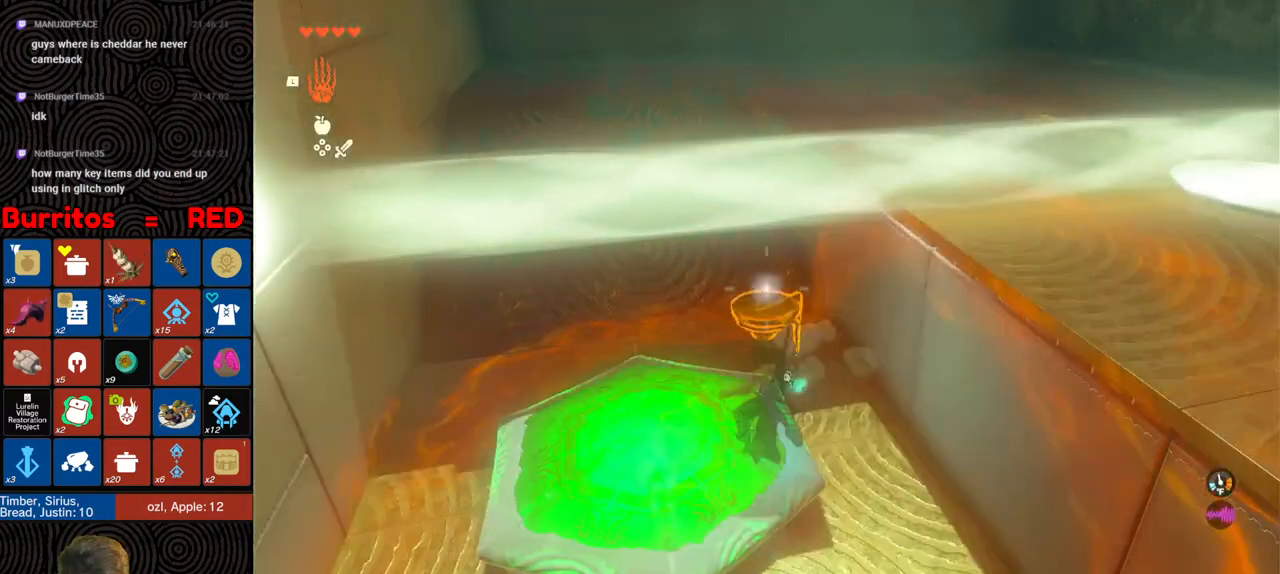
{"buttons": [], "left_stick": "center", "right_stick": "up", "events": [[83, "right_stick", "center"], [200, "A", "down"], [283, "A", "up"], [467, "right_stick", "up"]]}
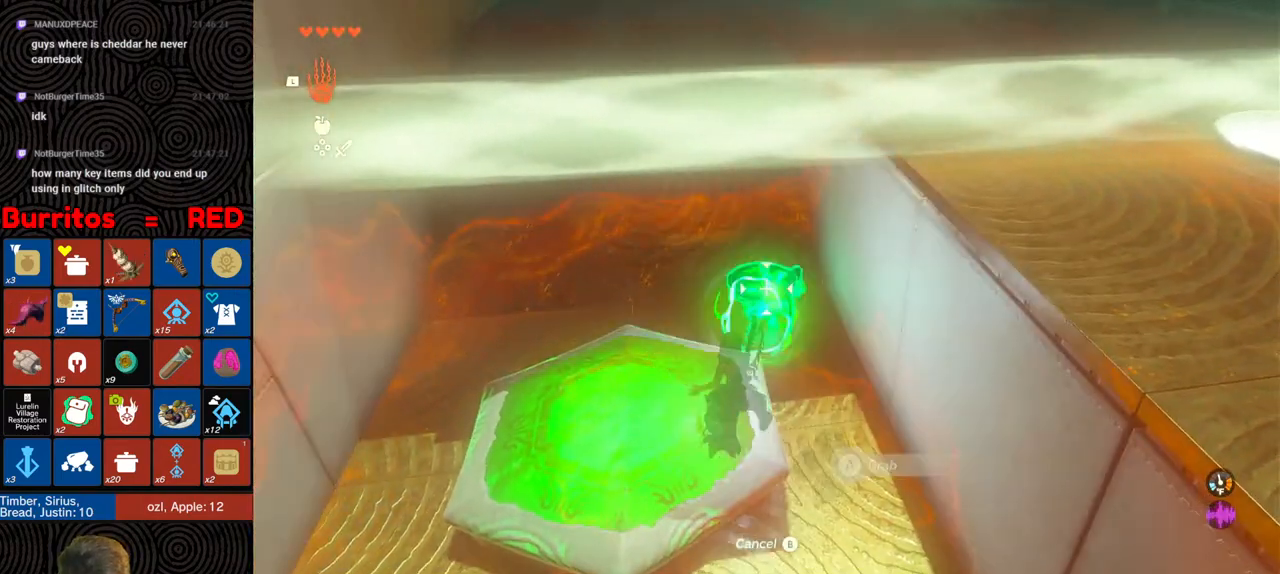
{"buttons": [], "left_stick": "center", "right_stick": "up-left", "events": [[67, "left_stick", "left"], [117, "right_stick", "up-left"], [400, "left_stick", "center"]]}
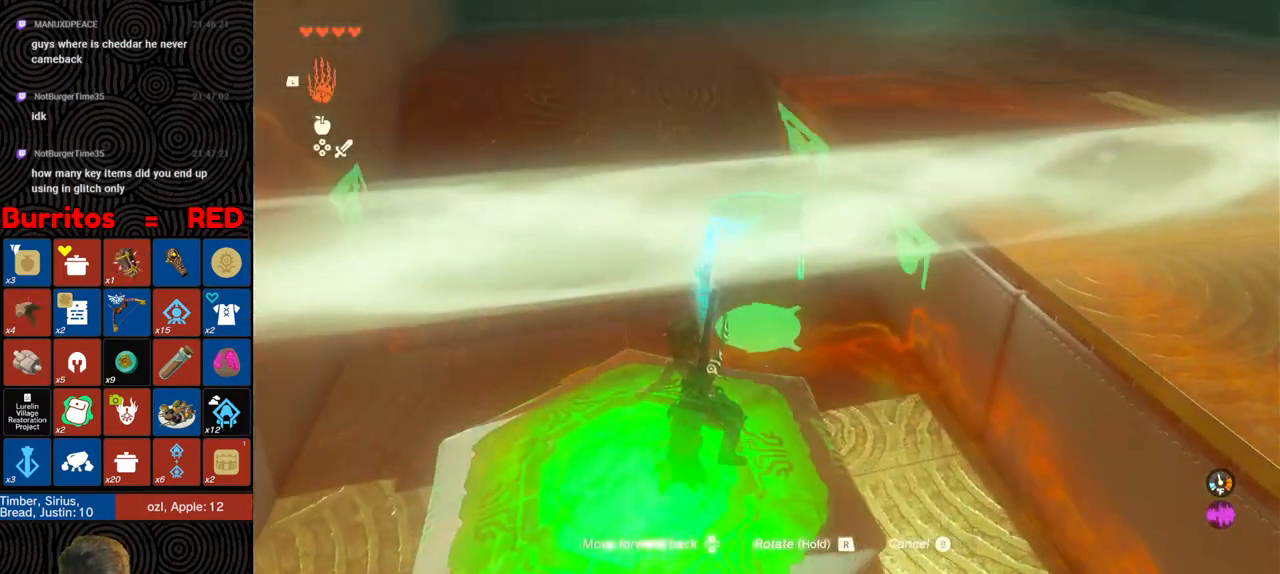
{"buttons": [], "left_stick": "center", "right_stick": "up-left", "events": []}
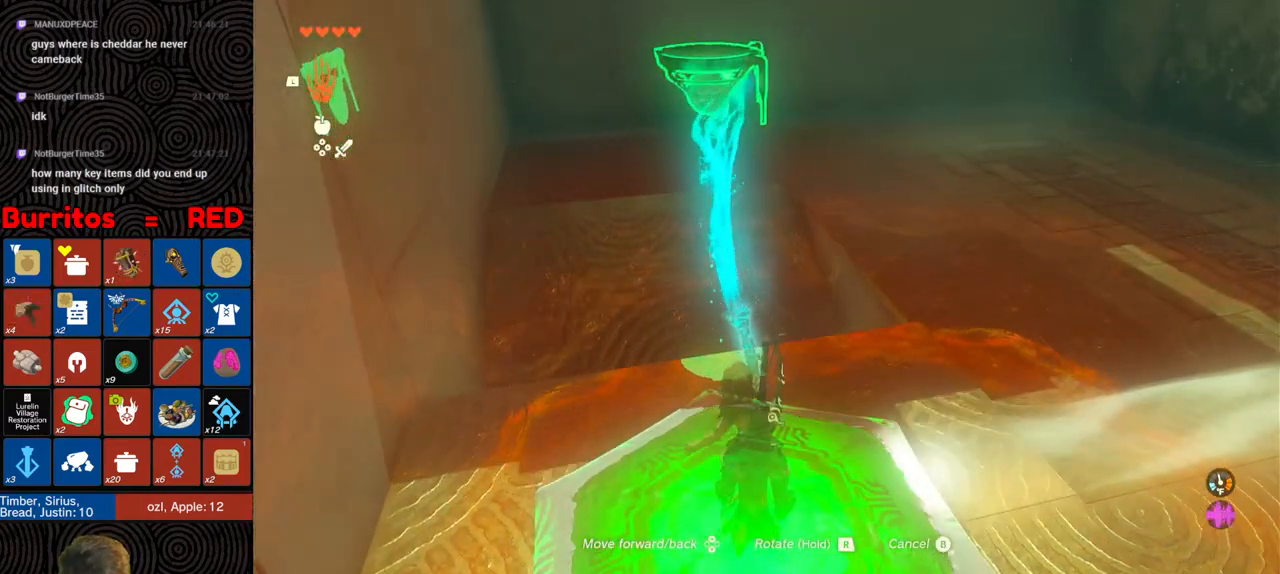
{"buttons": [], "left_stick": "center", "right_stick": "up-left", "events": []}
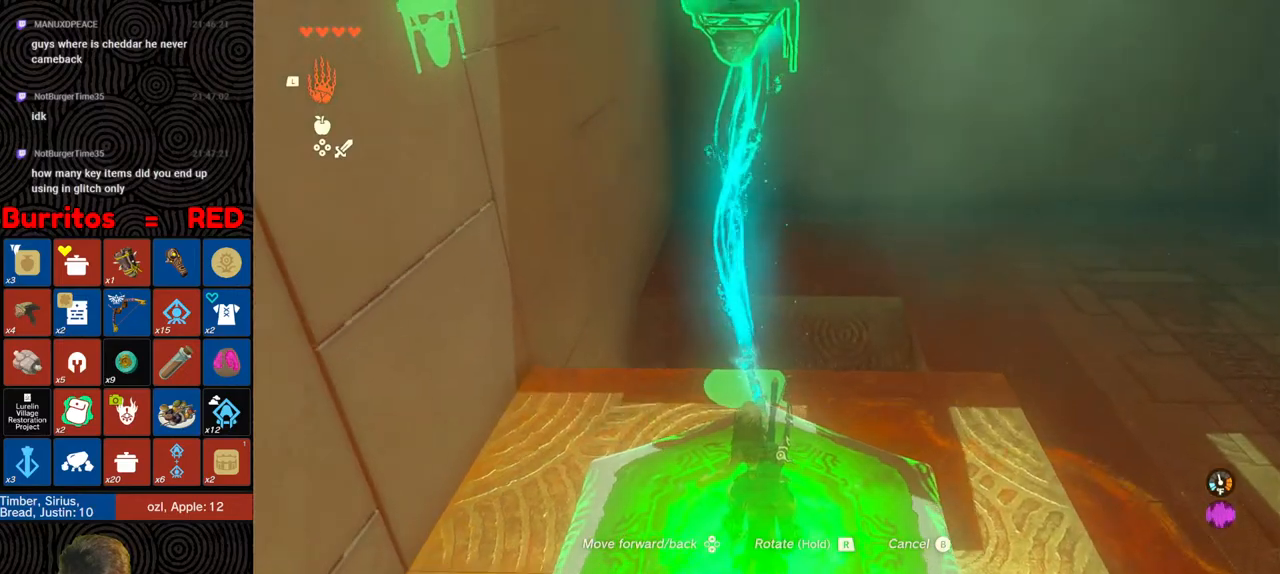
{"buttons": [], "left_stick": "center", "right_stick": "up-left", "events": []}
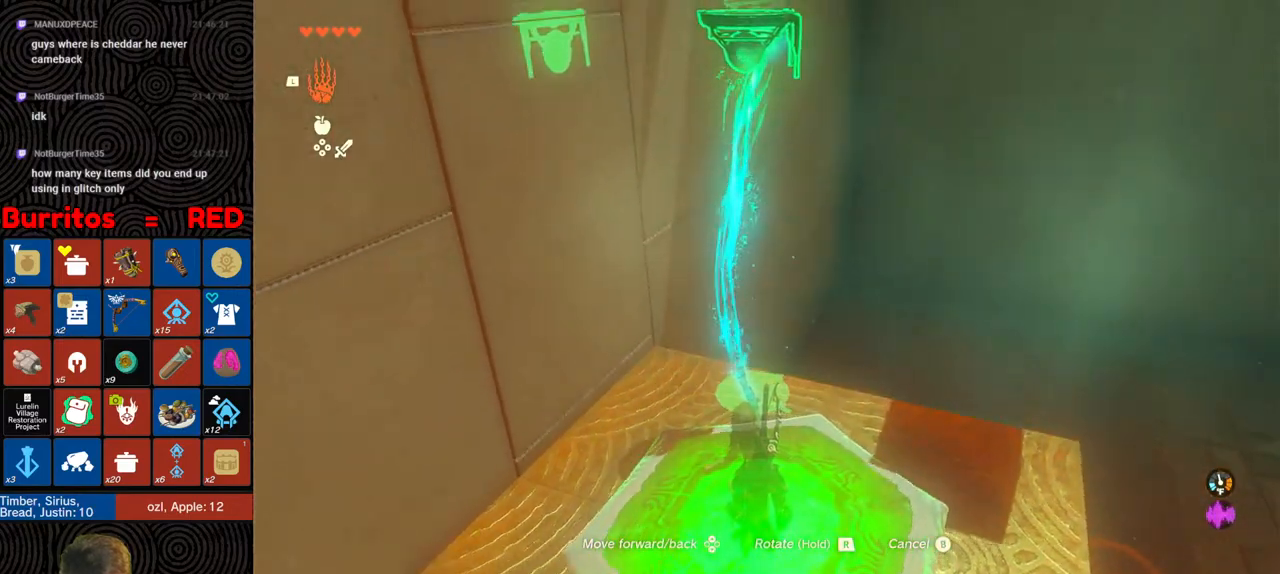
{"buttons": [], "left_stick": "center", "right_stick": "up-left", "events": []}
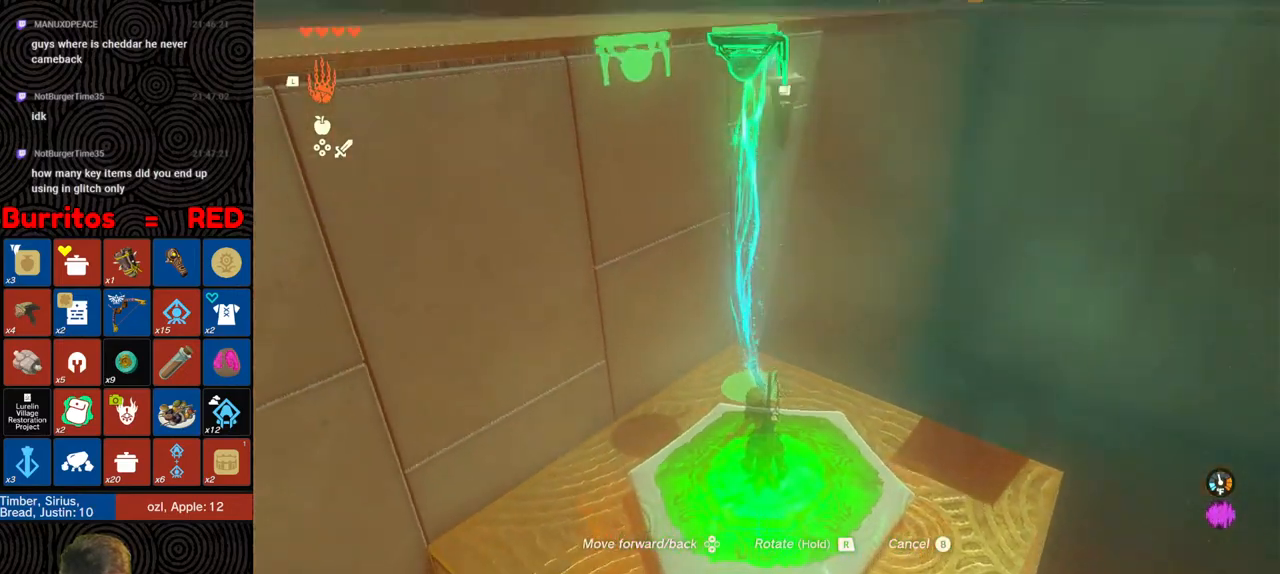
{"buttons": [], "left_stick": "up-left", "right_stick": "down", "events": [[200, "right_stick", "left"], [333, "right_stick", "center"], [367, "left_stick", "up-left"], [500, "right_stick", "down"]]}
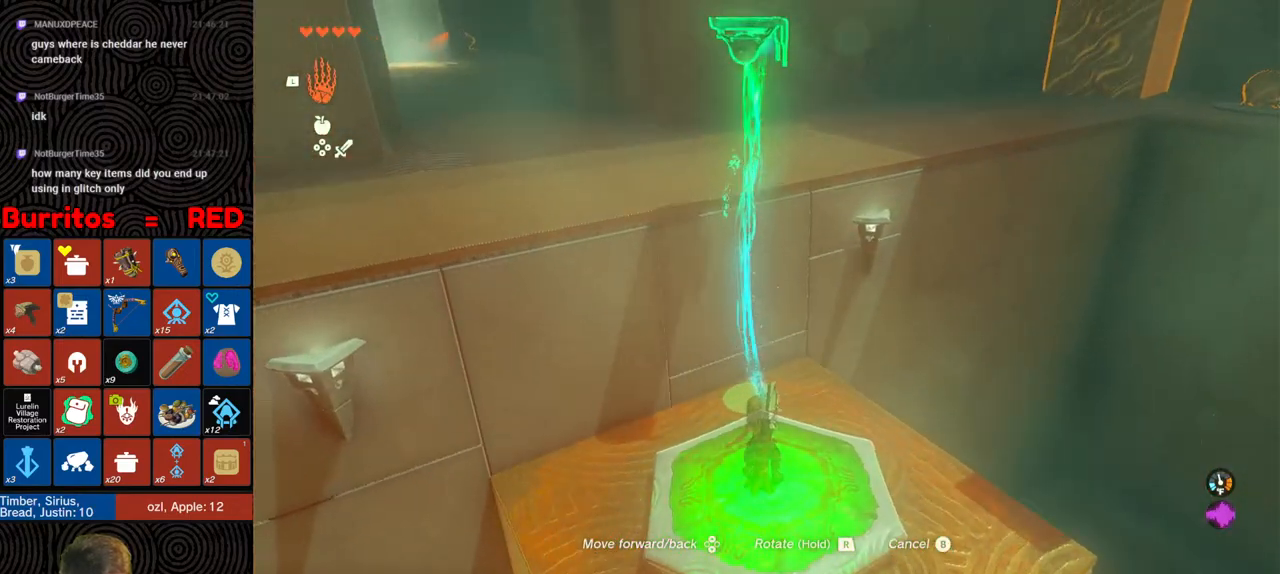
{"buttons": [], "left_stick": "center", "right_stick": "right", "events": [[267, "left_stick", "up"], [300, "right_stick", "down-right"], [433, "right_stick", "right"], [500, "left_stick", "center"]]}
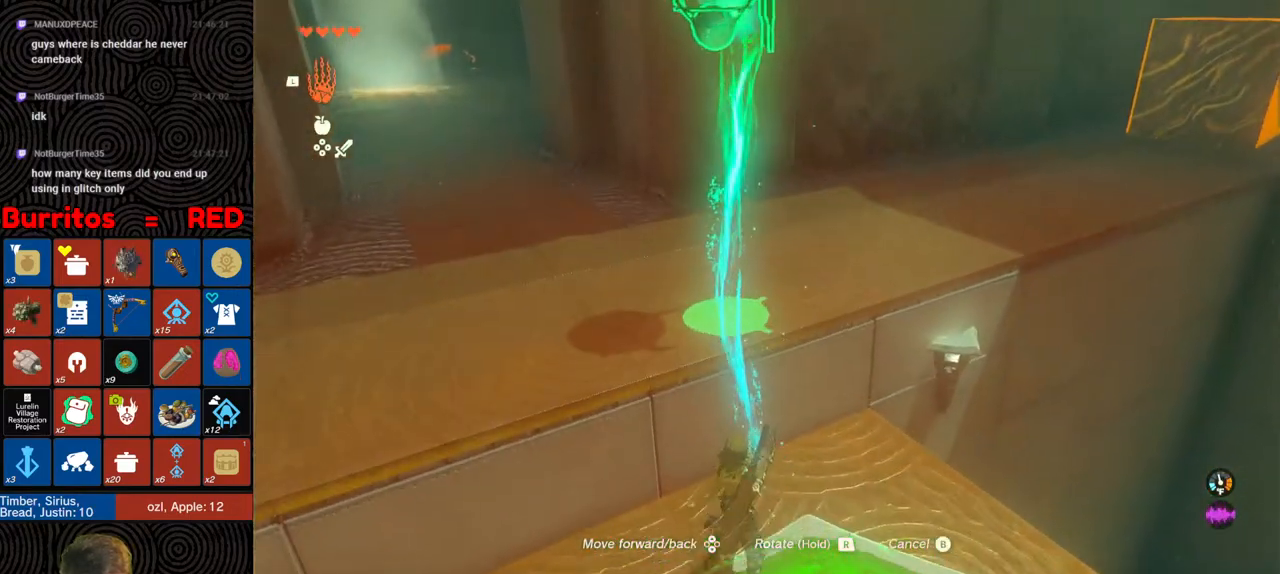
{"buttons": ["B"], "left_stick": "left", "right_stick": "right", "events": [[83, "left_stick", "up"], [367, "left_stick", "up-left"], [467, "B", "down"], [500, "left_stick", "left"]]}
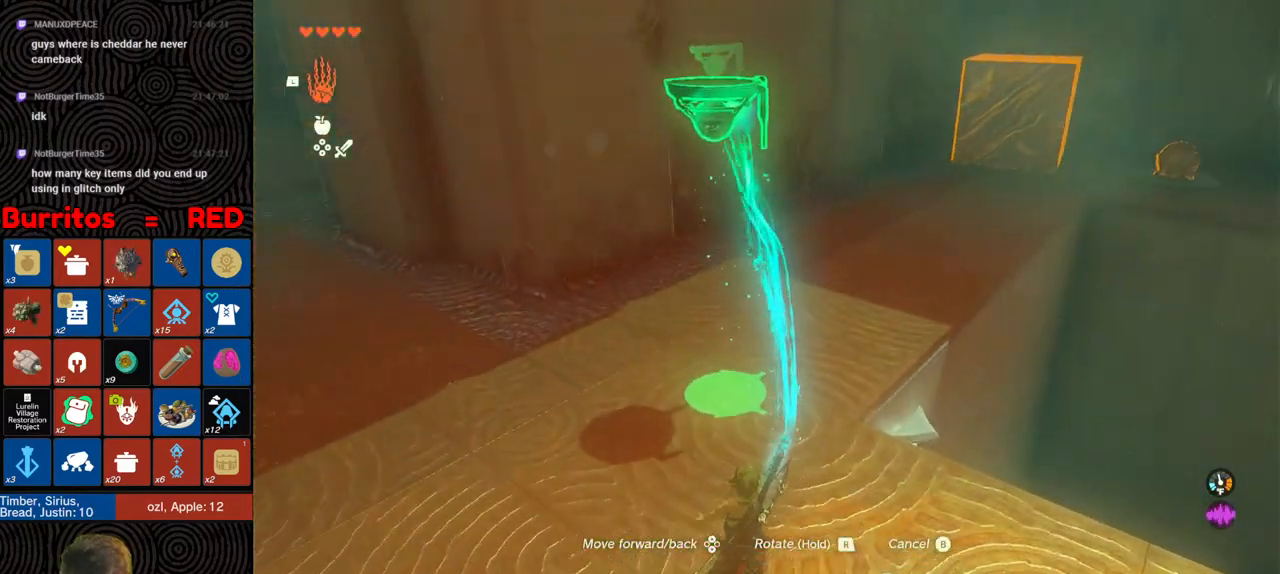
{"buttons": [], "left_stick": "up-left", "right_stick": "up-right", "events": [[83, "B", "up"], [100, "right_stick", "center"], [167, "right_stick", "up-right"], [367, "left_stick", "up-left"]]}
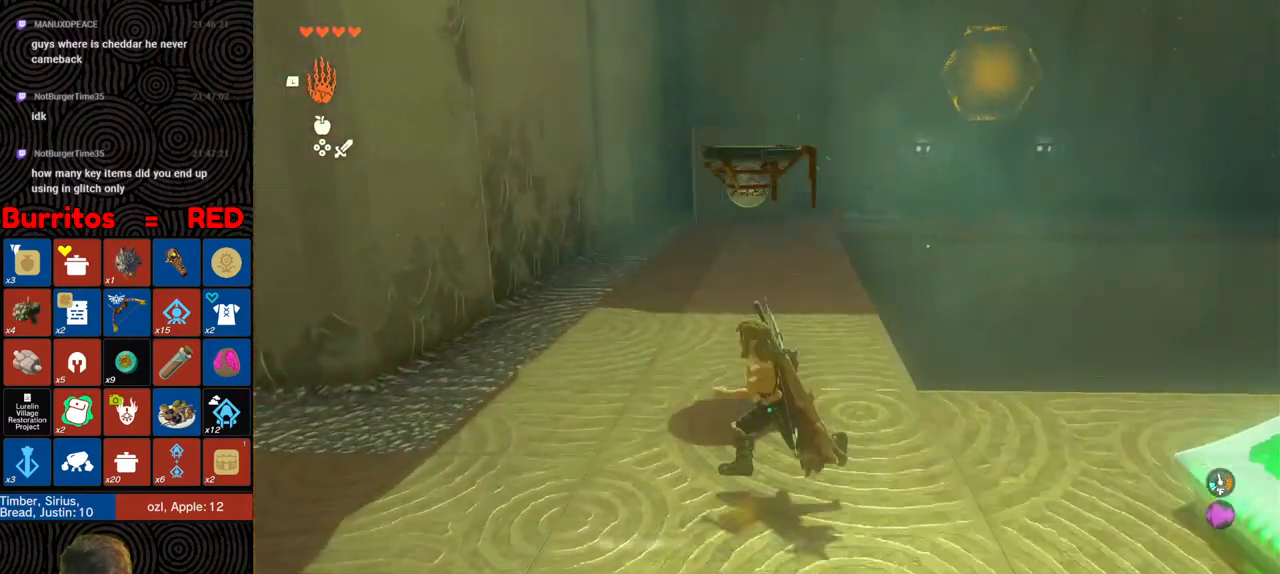
{"buttons": [], "left_stick": "up-left", "right_stick": "right", "events": [[33, "right_stick", "center"], [167, "right_stick", "down-right"], [200, "left_stick", "center"], [317, "right_stick", "right"], [417, "left_stick", "up-left"]]}
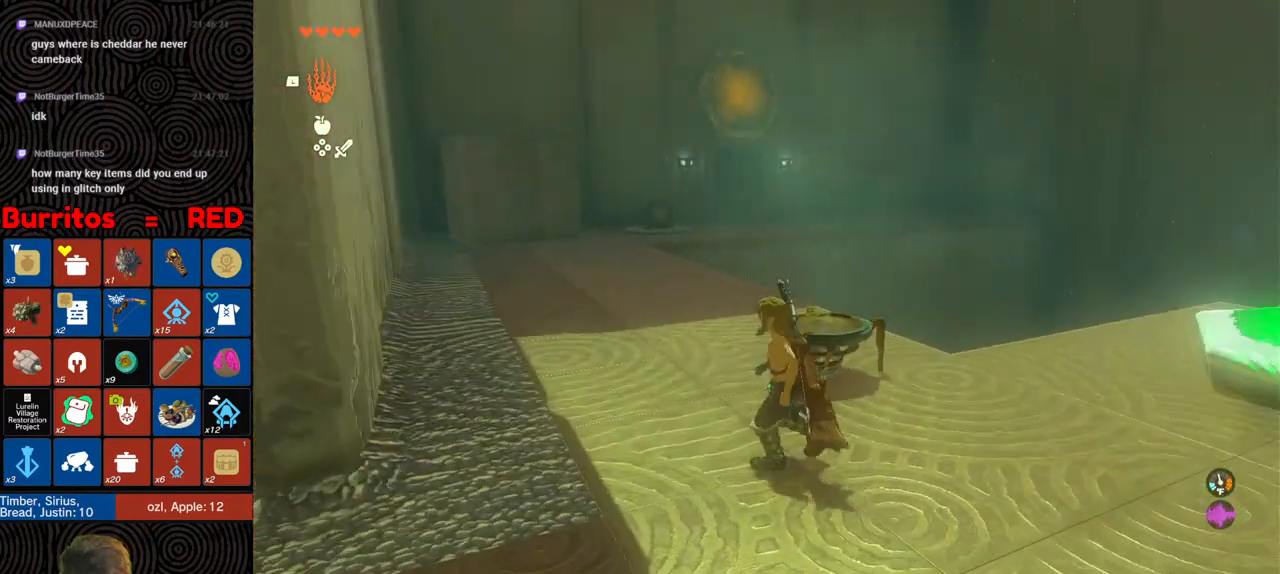
{"buttons": [], "left_stick": "left", "right_stick": "right", "events": [[400, "left_stick", "left"]]}
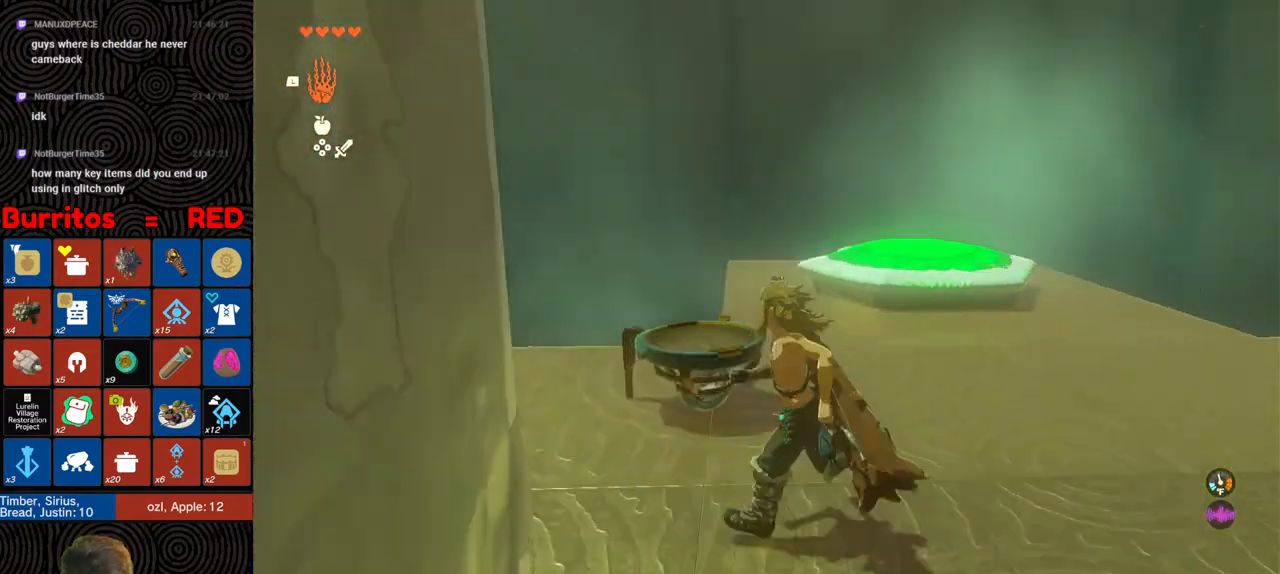
{"buttons": [], "left_stick": "down-left", "right_stick": "right", "events": [[383, "left_stick", "down-left"], [417, "right_stick", "center"], [483, "right_stick", "right"]]}
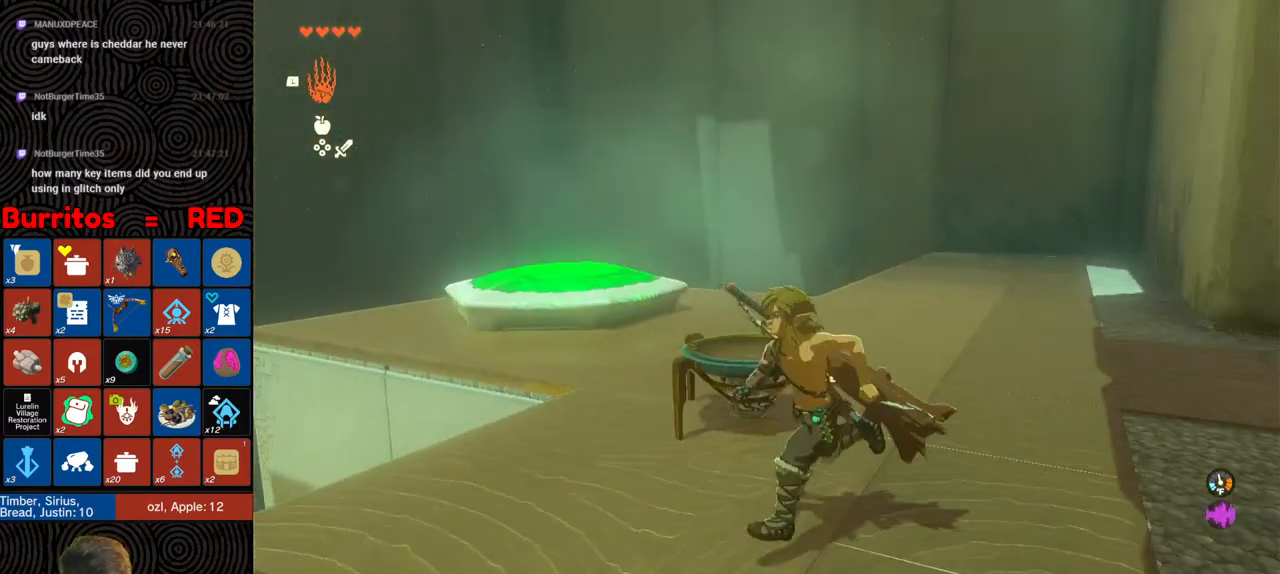
{"buttons": [], "left_stick": "up", "right_stick": "right", "events": [[167, "left_stick", "center"], [250, "left_stick", "up"]]}
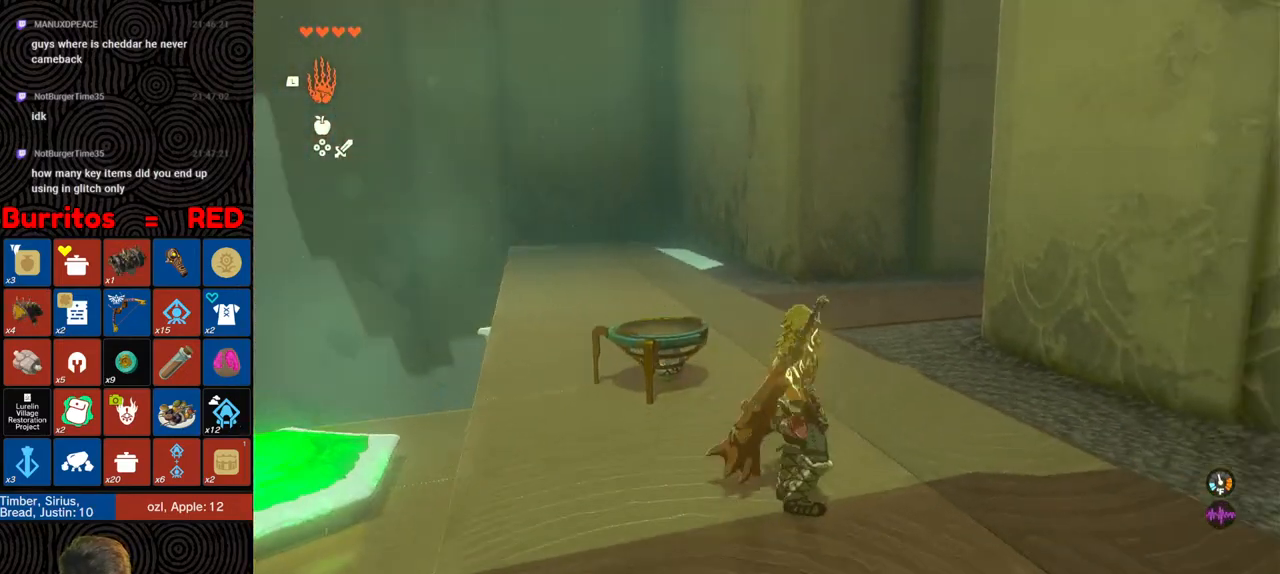
{"buttons": ["B"], "left_stick": "up", "right_stick": "right", "events": [[83, "B", "down"], [100, "left_stick", "up-left"], [500, "left_stick", "up"]]}
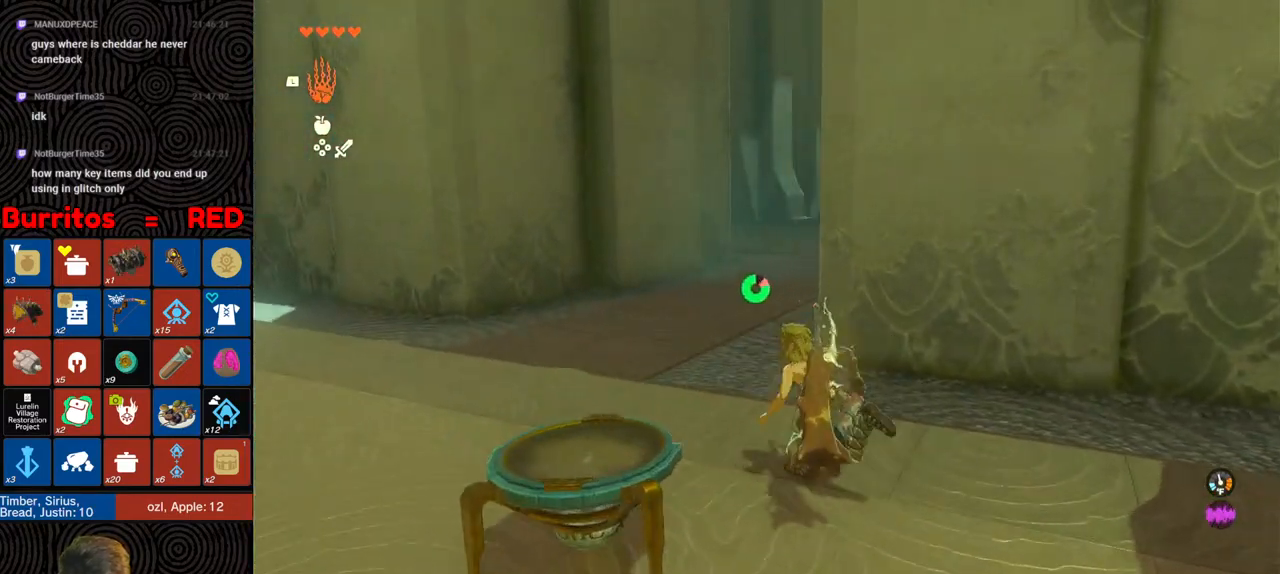
{"buttons": ["B"], "left_stick": "up", "right_stick": "center", "events": [[250, "right_stick", "center"]]}
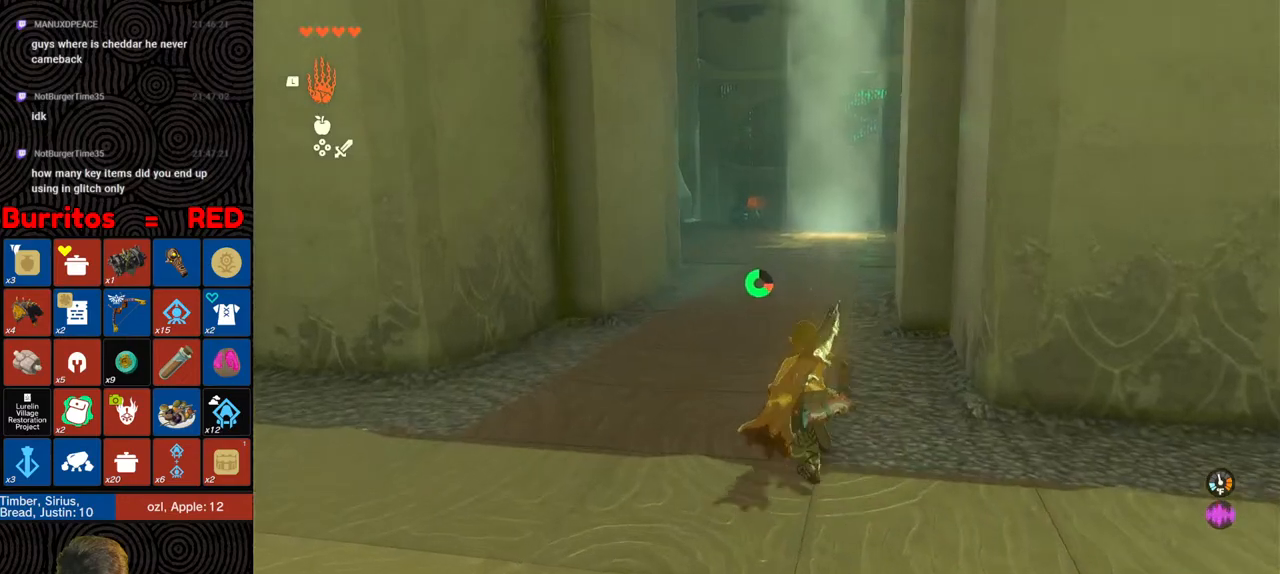
{"buttons": [], "left_stick": "down", "right_stick": "right", "events": [[17, "right_stick", "right"], [250, "B", "up"], [250, "left_stick", "right"], [317, "left_stick", "down"]]}
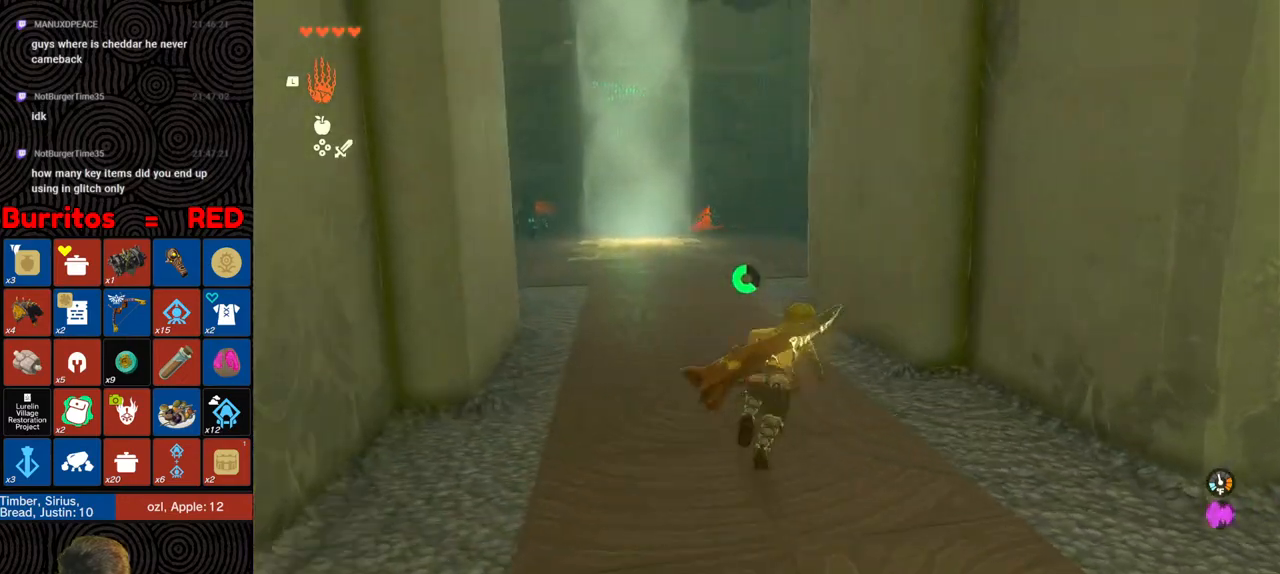
{"buttons": [], "left_stick": "down-right", "right_stick": "right", "events": [[200, "left_stick", "down-right"], [300, "L1", "down"], [383, "L1", "up"]]}
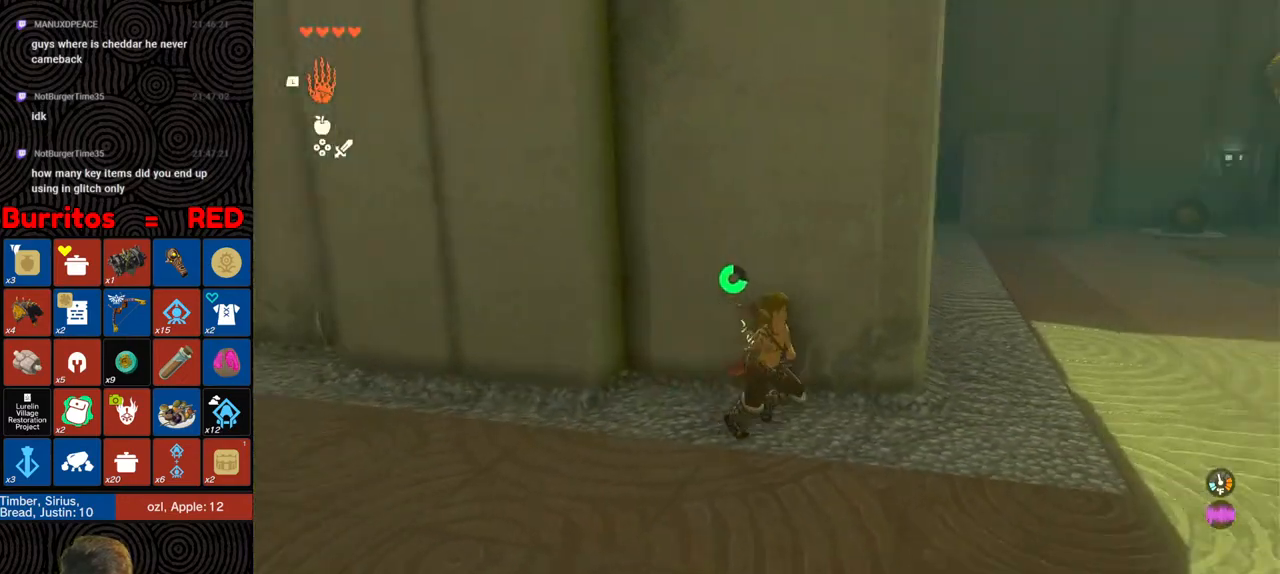
{"buttons": [], "left_stick": "up-right", "right_stick": "center", "events": [[117, "left_stick", "right"], [417, "left_stick", "up-right"], [500, "right_stick", "center"]]}
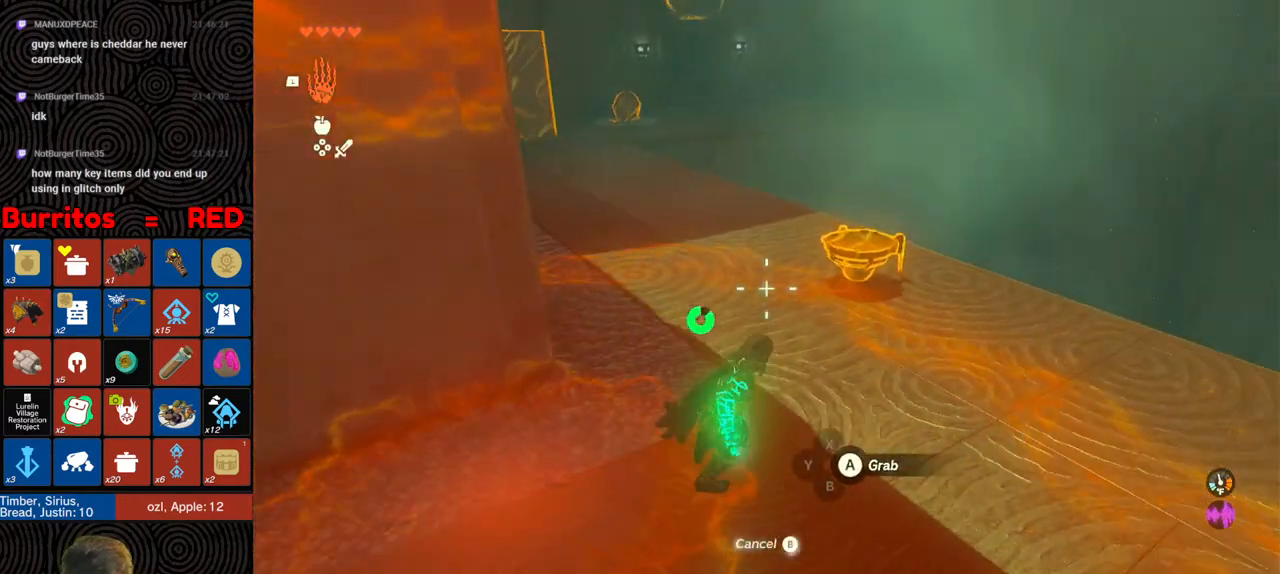
{"buttons": [], "left_stick": "down", "right_stick": "left", "events": [[117, "A", "down"], [183, "left_stick", "down"], [200, "A", "up"], [333, "right_stick", "left"]]}
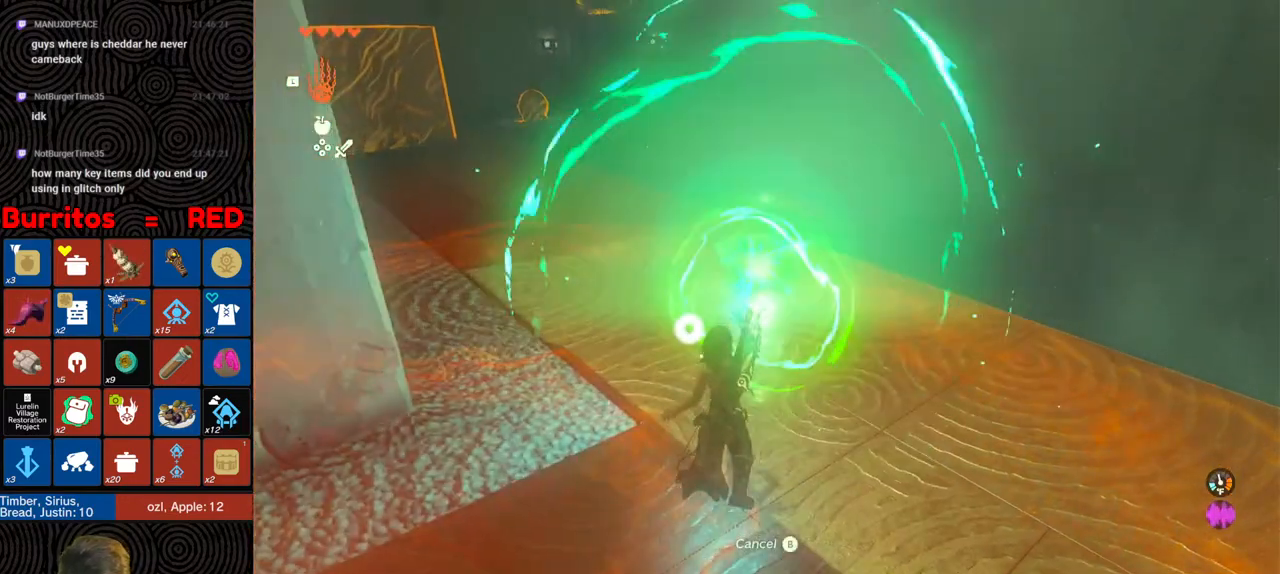
{"buttons": [], "left_stick": "down", "right_stick": "left", "events": []}
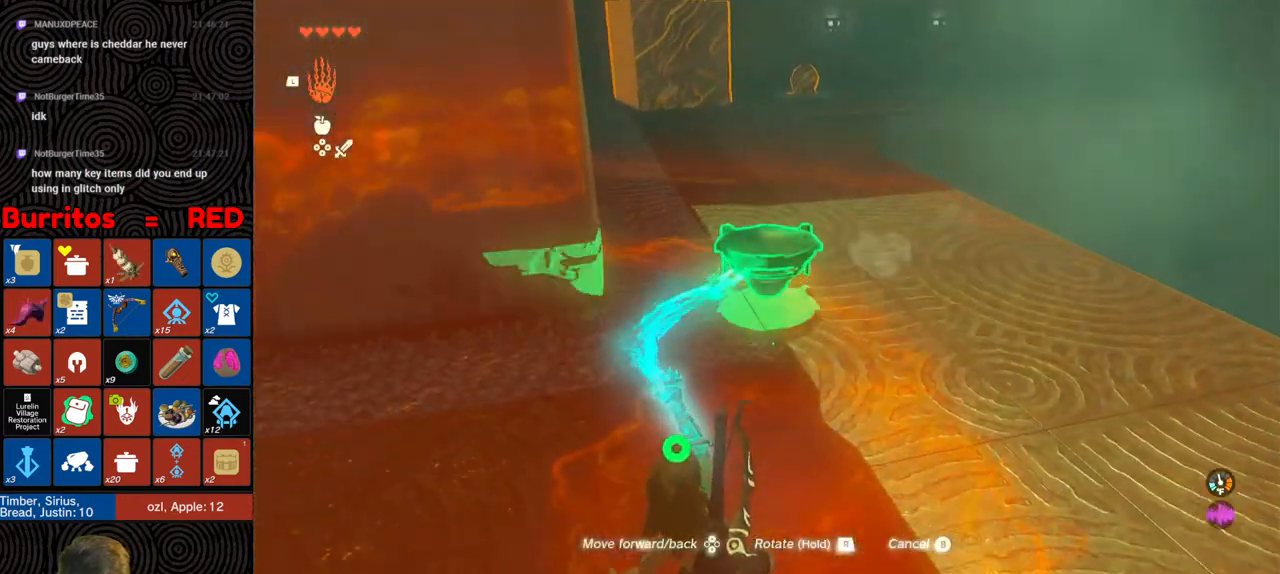
{"buttons": [], "left_stick": "up-left", "right_stick": "left", "events": [[233, "left_stick", "down-left"], [333, "left_stick", "left"], [433, "left_stick", "up-left"]]}
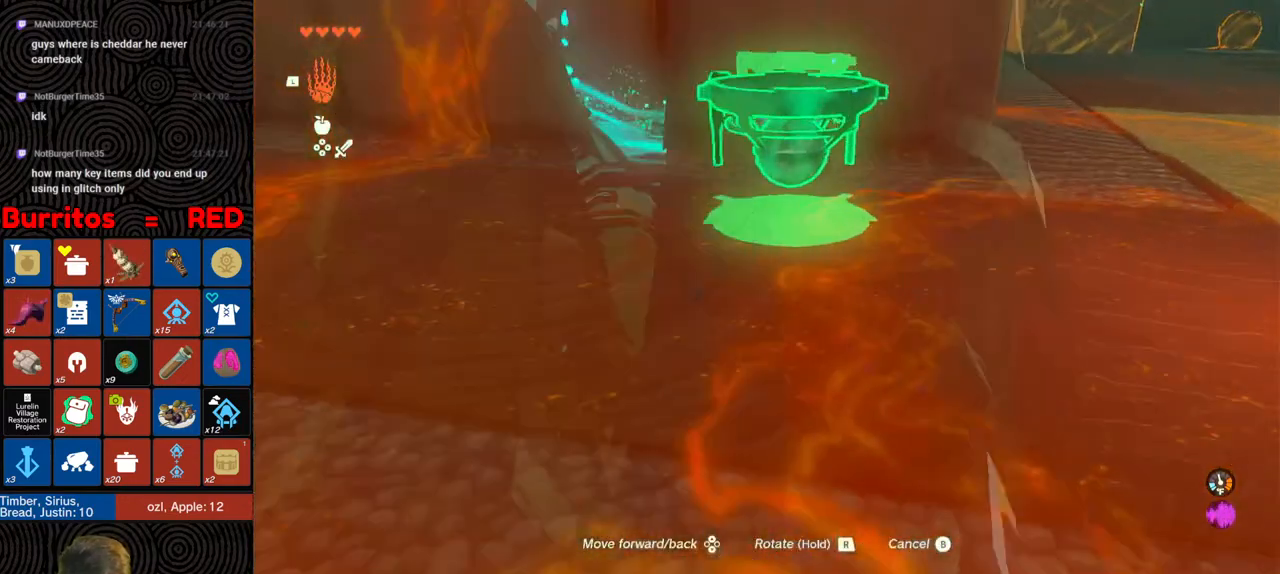
{"buttons": [], "left_stick": "up", "right_stick": "left", "events": [[167, "left_stick", "up"]]}
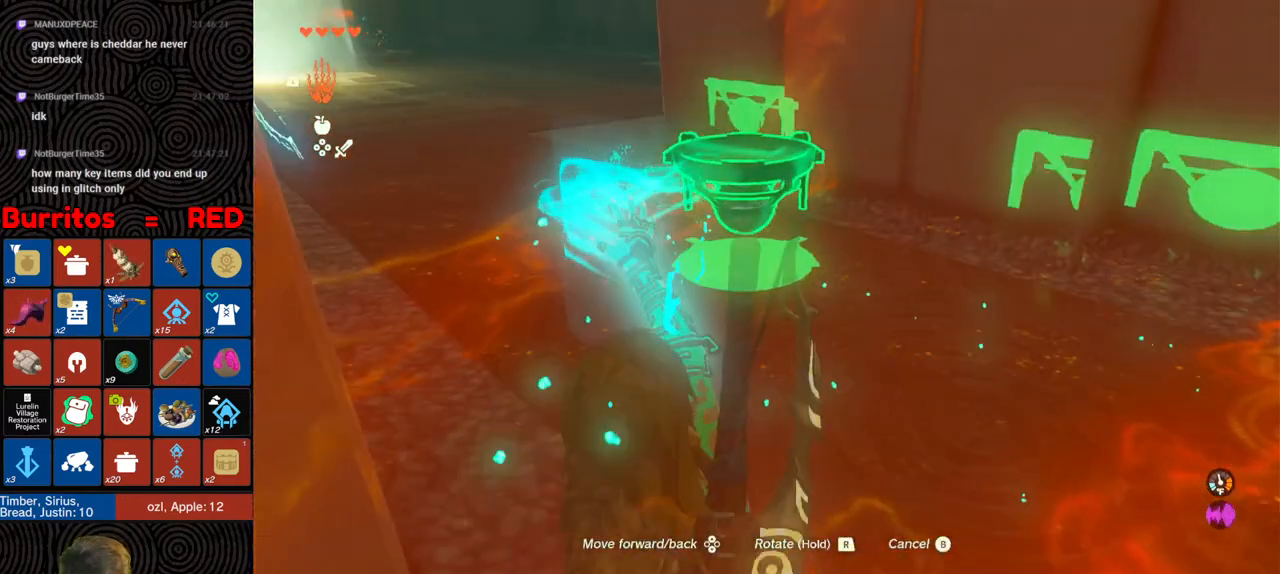
{"buttons": [], "left_stick": "up", "right_stick": "left", "events": [[367, "right_stick", "center"], [433, "right_stick", "left"]]}
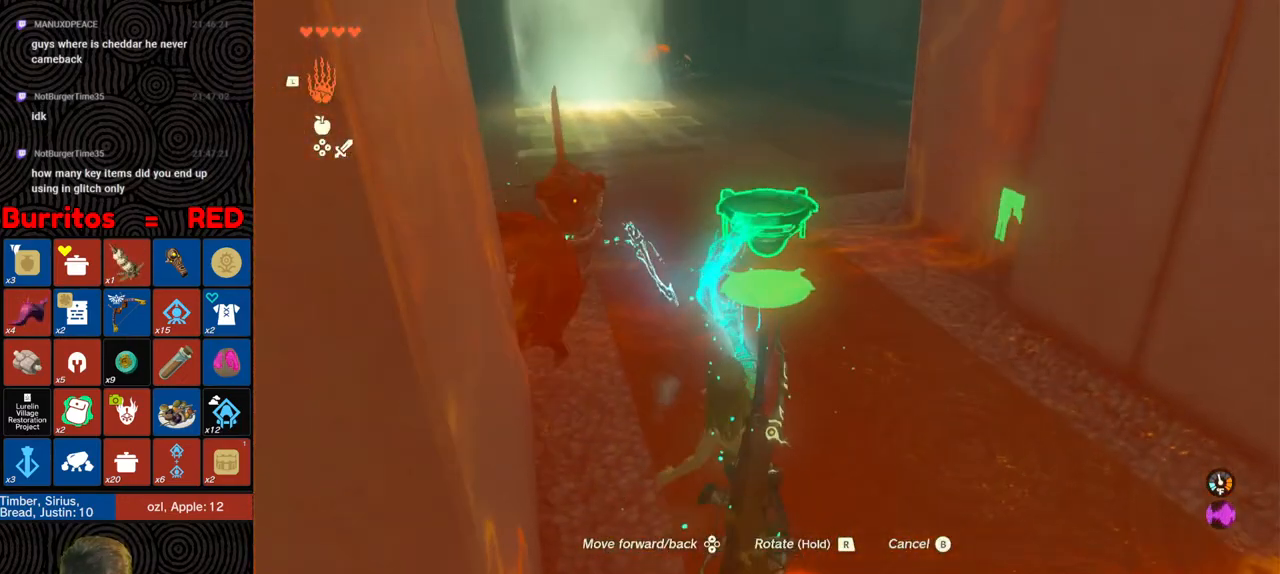
{"buttons": ["B"], "left_stick": "up", "right_stick": "center", "events": [[67, "right_stick", "center"], [100, "left_stick", "up-right"], [150, "B", "down"], [233, "left_stick", "up"]]}
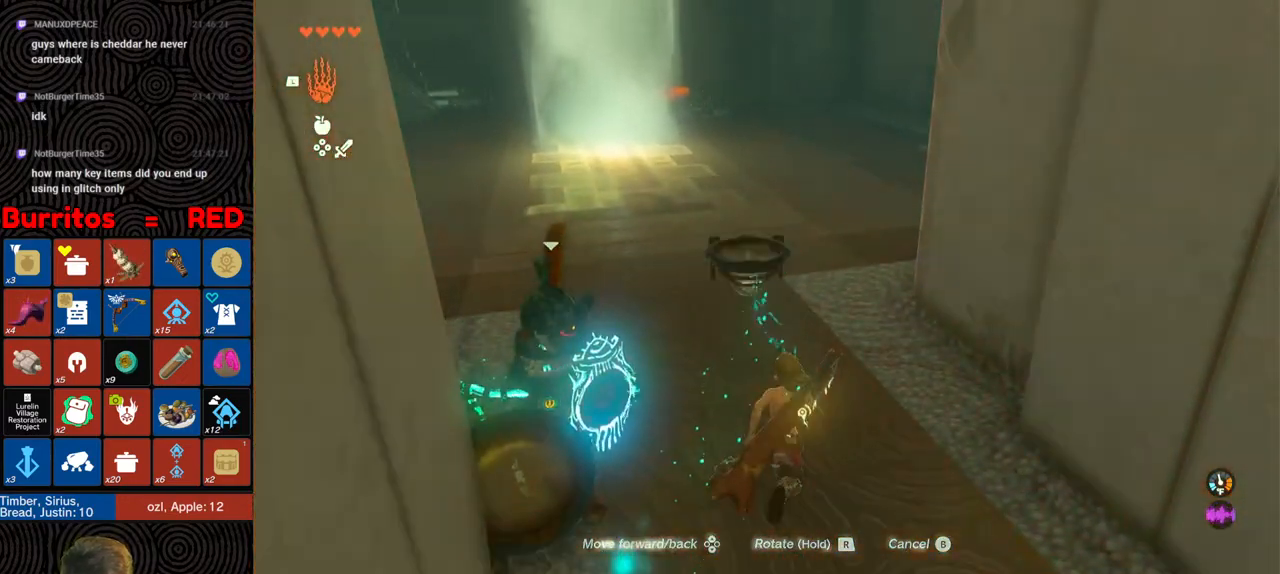
{"buttons": ["B"], "left_stick": "up", "right_stick": "center", "events": []}